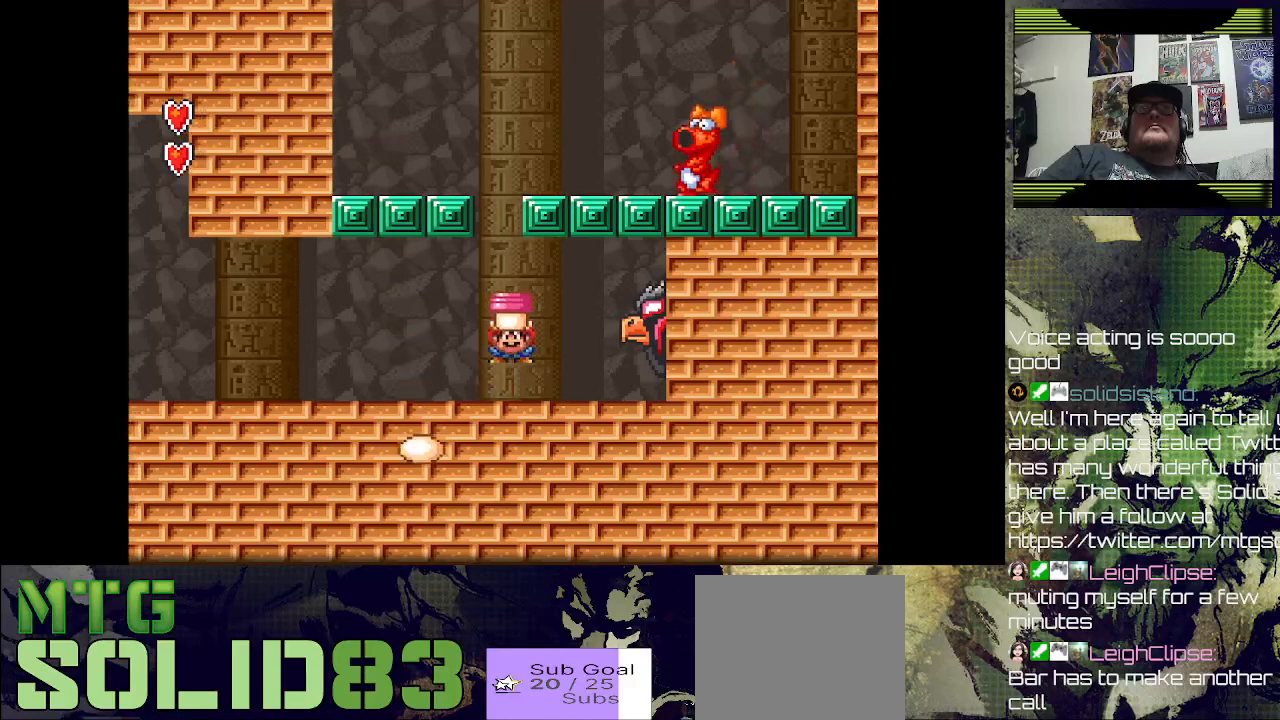
Gameplay with a controller (PlayStation layout); each line is a JSON object with the inputs held at the frame after it. "events" lists button and stick changes between this image and that frame as [ms after this image, input, new state], when the widget could be followed in between.
{"buttons": ["CROSS"], "left_stick": "center", "right_stick": "center", "events": [[67, "DPAD_RIGHT", "down"], [433, "CROSS", "down"], [433, "DPAD_RIGHT", "up"]]}
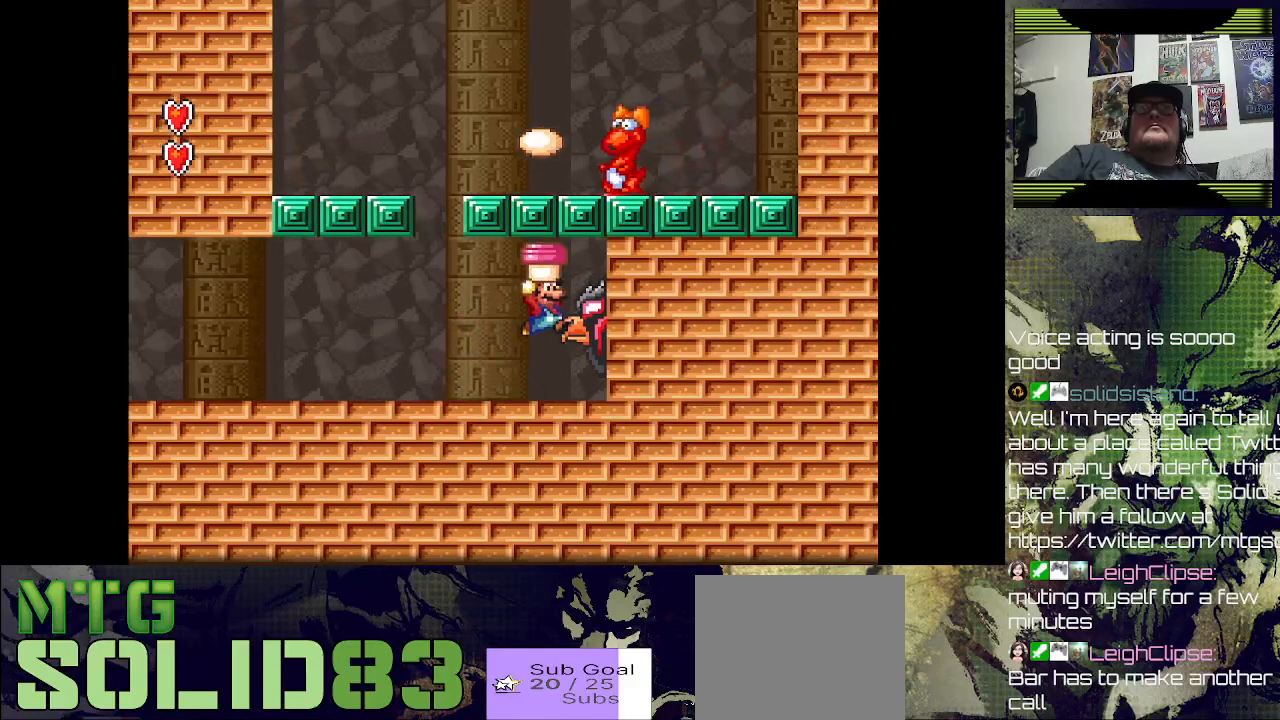
{"buttons": [], "left_stick": "center", "right_stick": "center", "events": [[167, "CROSS", "up"]]}
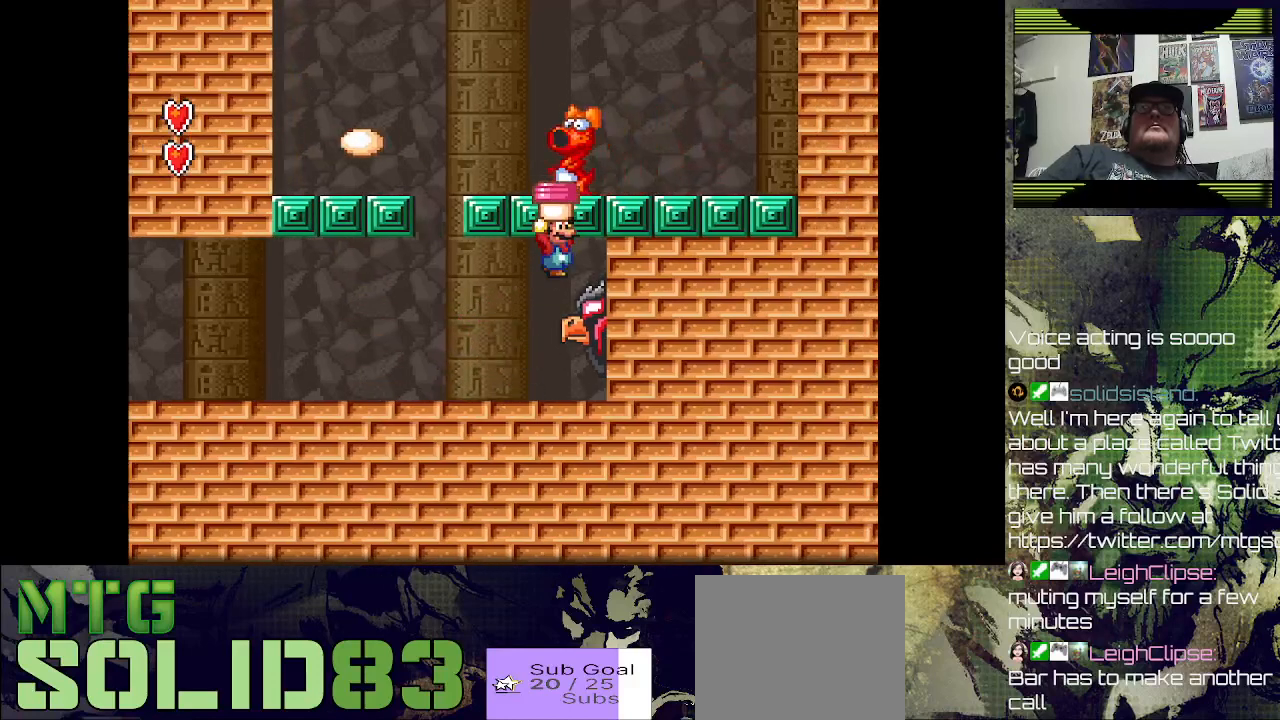
{"buttons": [], "left_stick": "center", "right_stick": "center", "events": []}
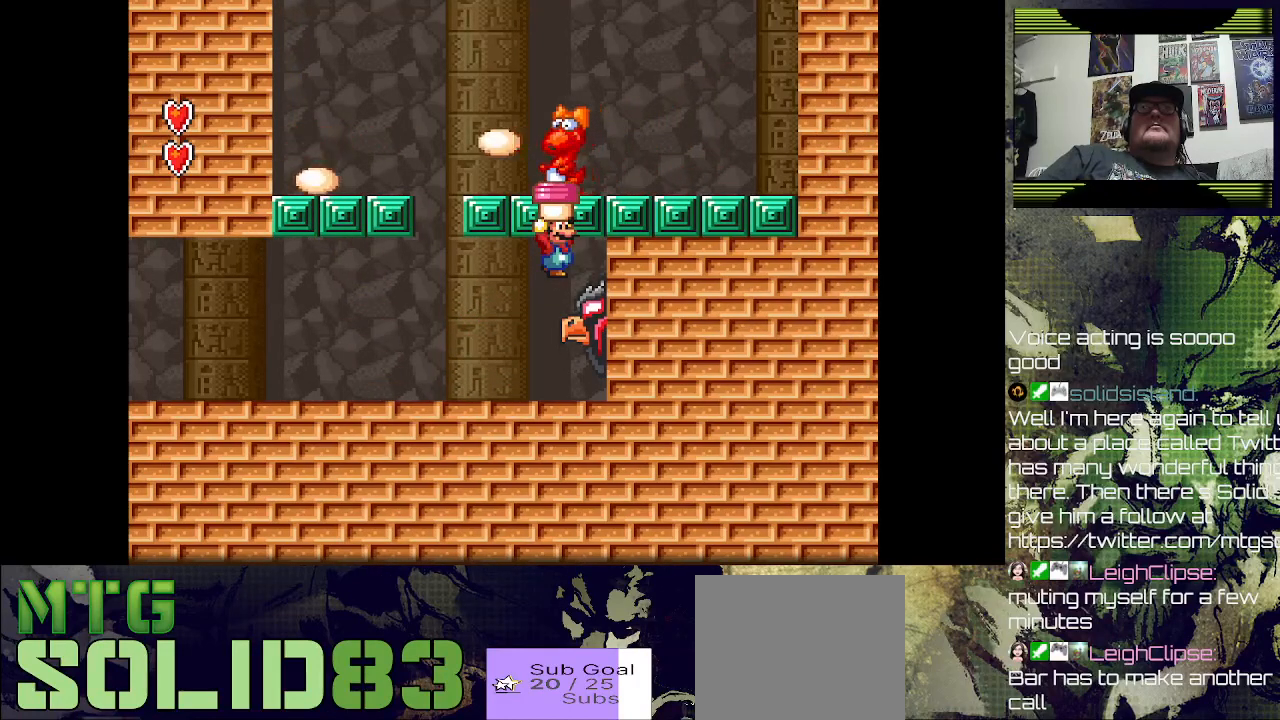
{"buttons": [], "left_stick": "center", "right_stick": "center", "events": []}
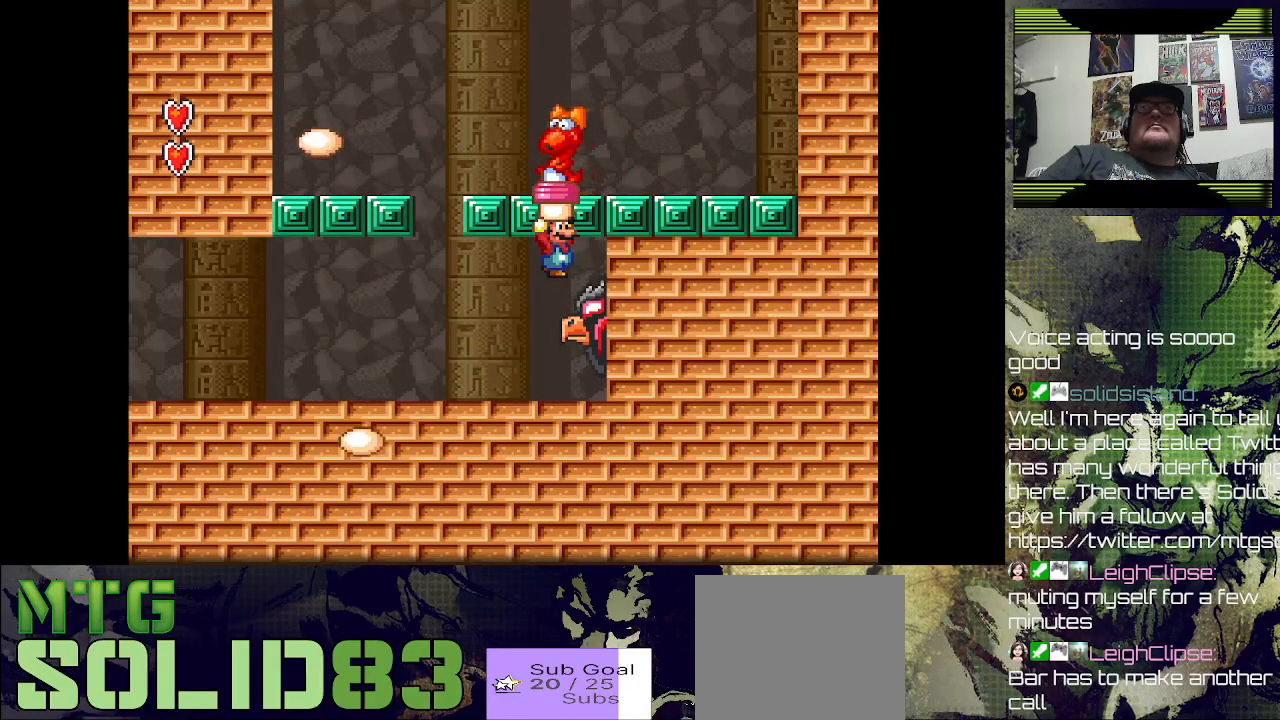
{"buttons": [], "left_stick": "center", "right_stick": "center", "events": [[233, "SQUARE", "down"], [400, "SQUARE", "up"]]}
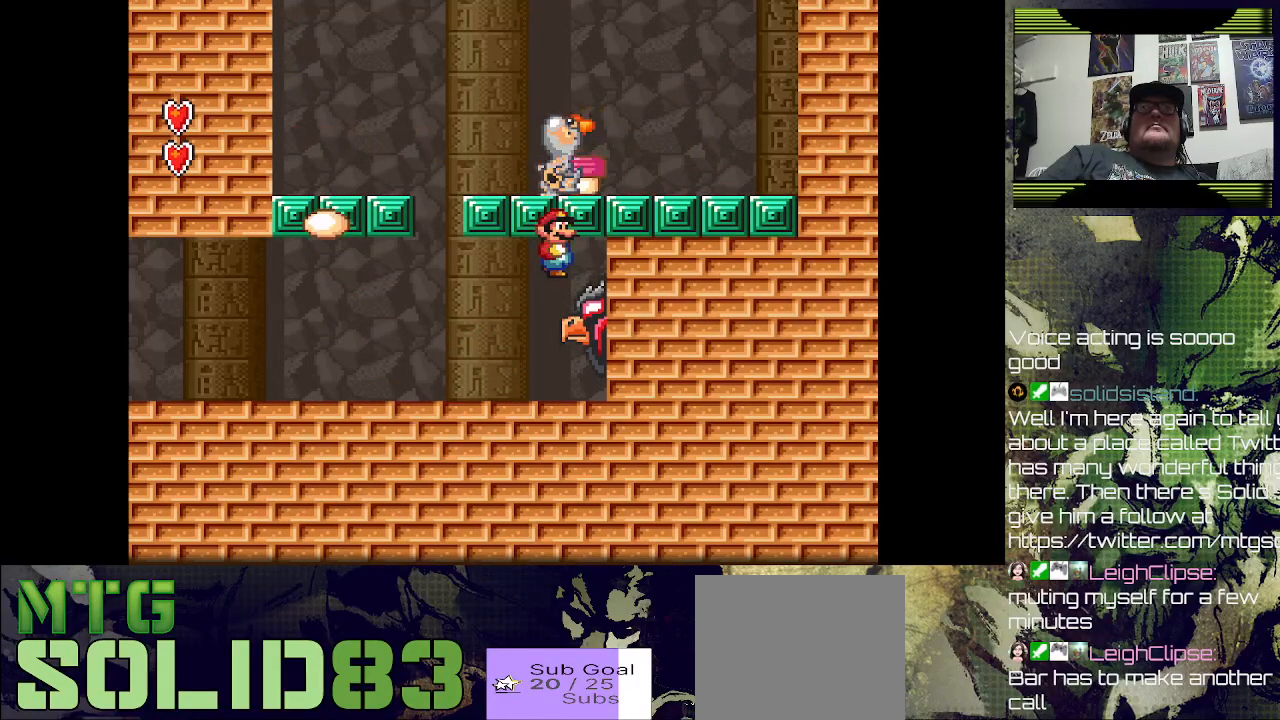
{"buttons": [], "left_stick": "center", "right_stick": "center", "events": []}
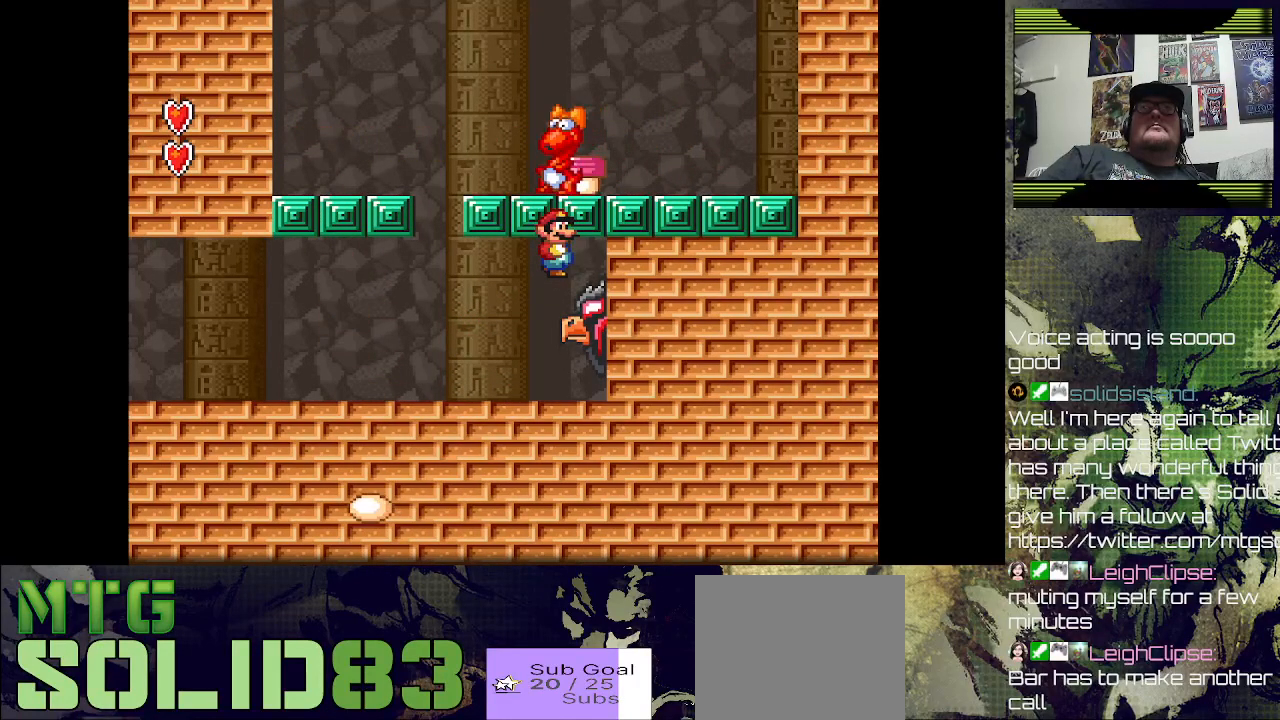
{"buttons": [], "left_stick": "center", "right_stick": "center", "events": []}
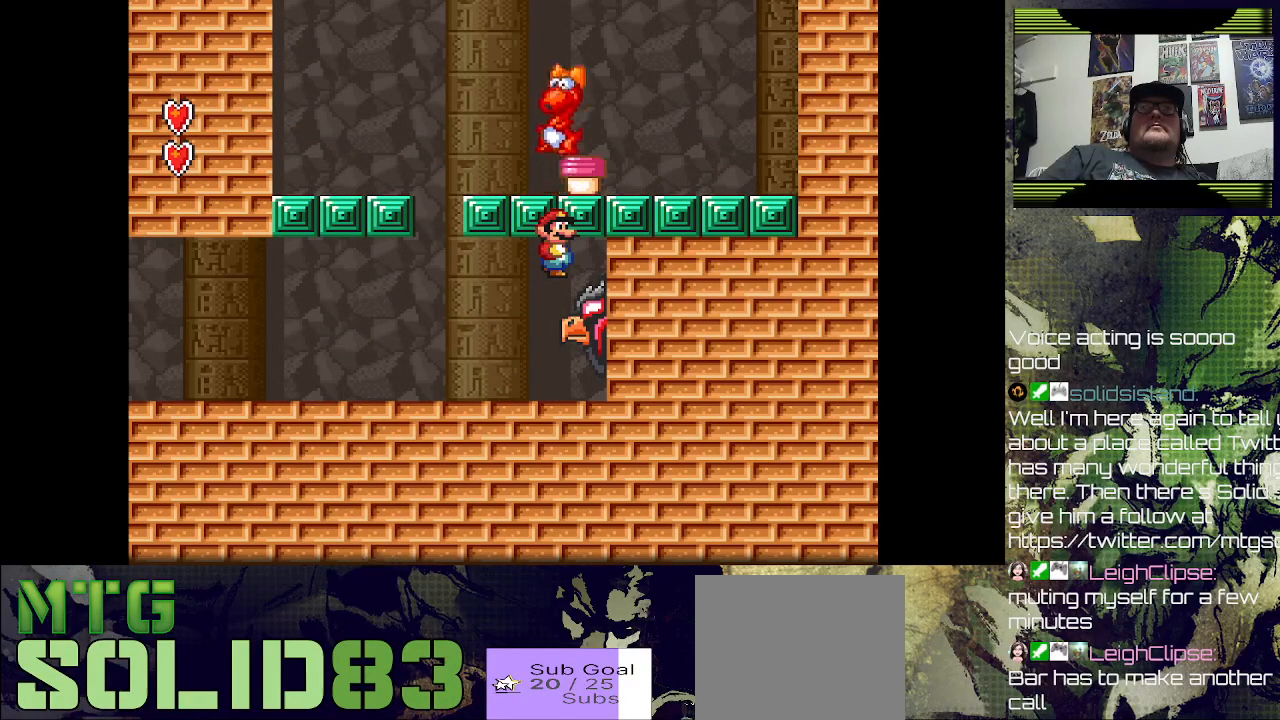
{"buttons": [], "left_stick": "center", "right_stick": "center", "events": []}
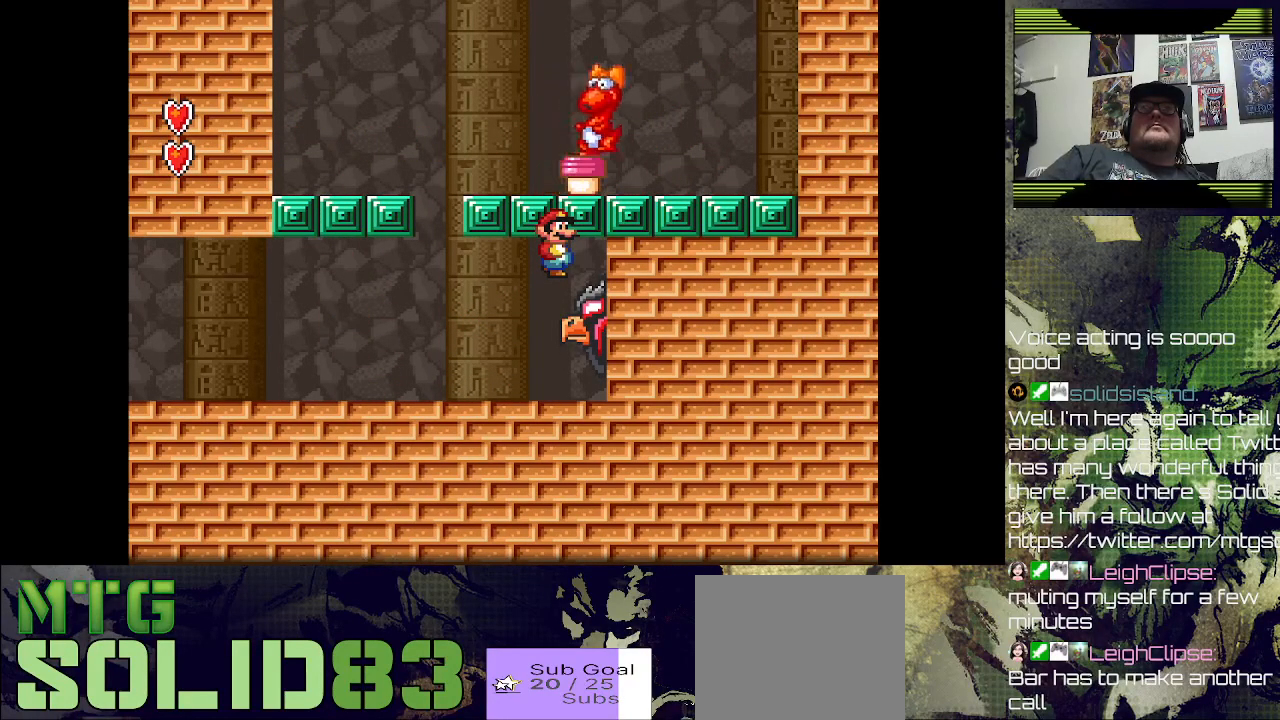
{"buttons": ["DPAD_LEFT"], "left_stick": "center", "right_stick": "center", "events": [[500, "DPAD_LEFT", "down"]]}
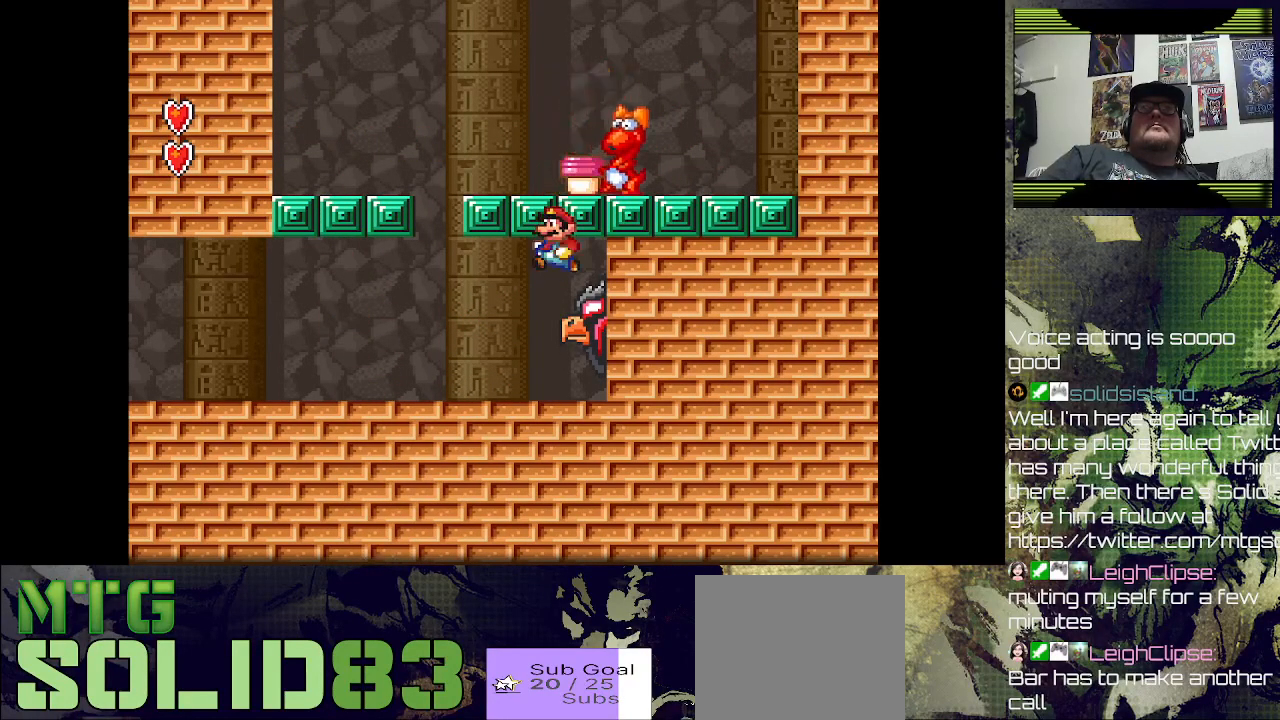
{"buttons": ["DPAD_RIGHT"], "left_stick": "center", "right_stick": "center", "events": [[33, "CROSS", "down"], [200, "CROSS", "up"], [200, "DPAD_LEFT", "up"], [400, "DPAD_RIGHT", "down"]]}
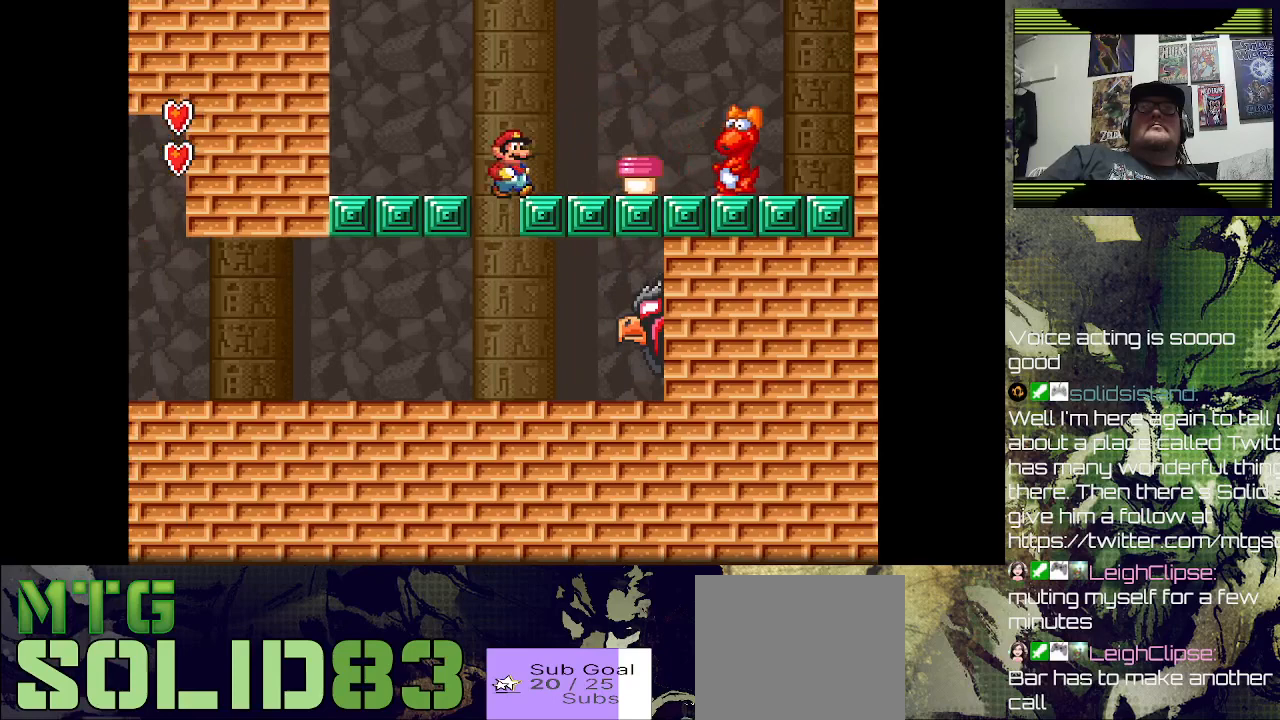
{"buttons": [], "left_stick": "center", "right_stick": "center", "events": [[133, "DPAD_RIGHT", "up"]]}